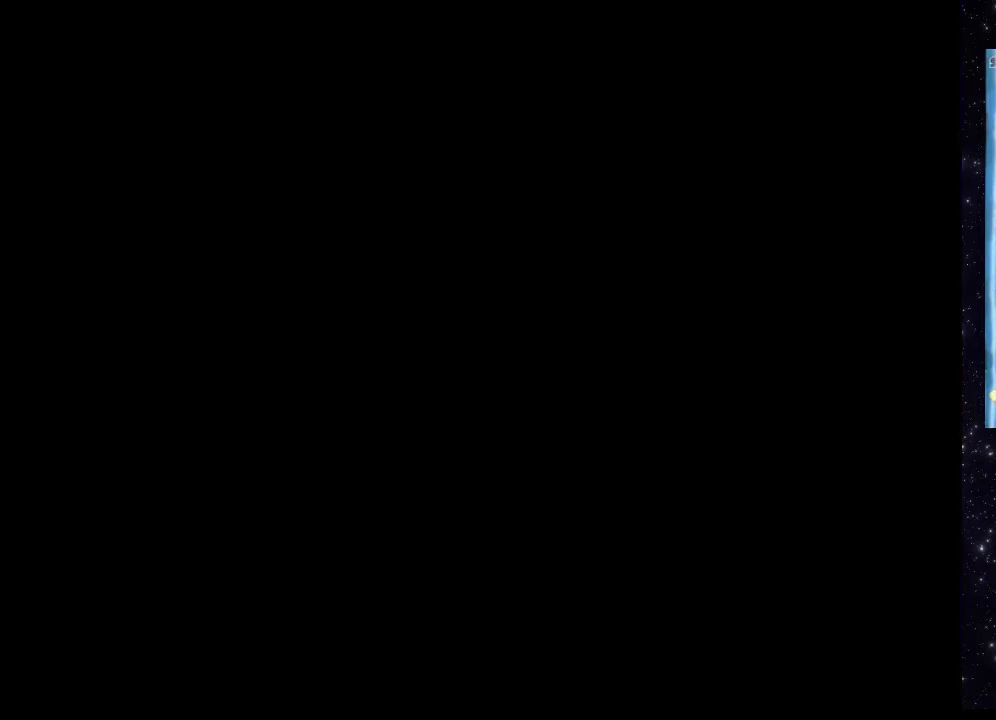
Gameplay with a controller (Xbox layout); each line is a JSON object with the inputs held at the frame after it. "events" lists button and stick changes between this image and that frame as [ms after this image, input, new state], when the widget could be followed in between. Not read: L3 R3 left_stick right_stick.
{"buttons": [], "events": []}
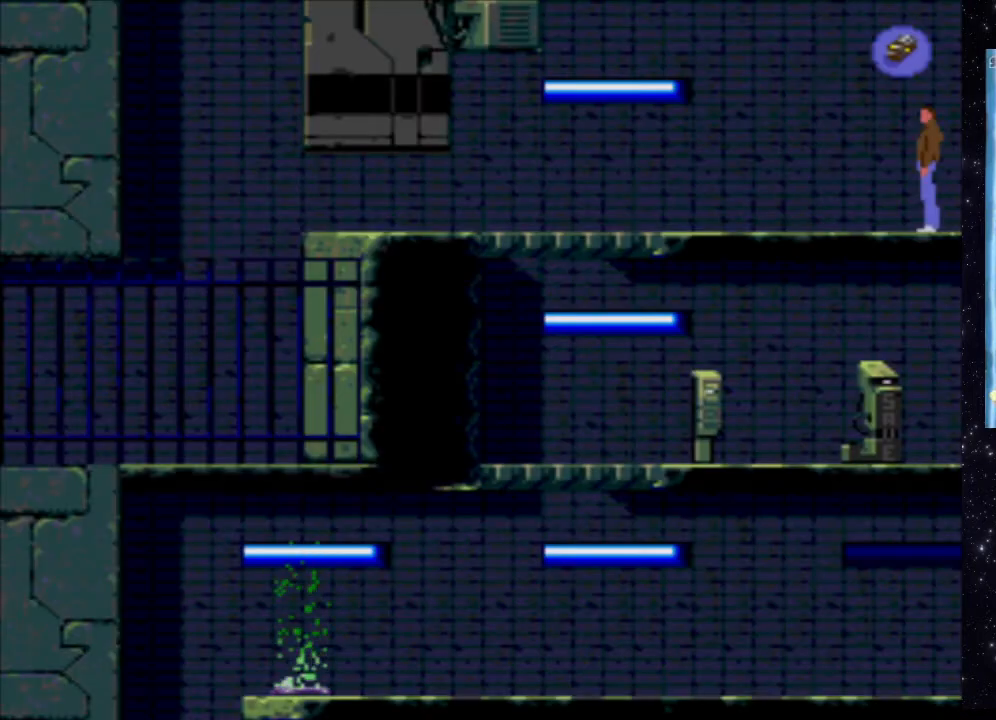
{"buttons": ["DPAD_LEFT"], "events": [[120, "DPAD_LEFT", "down"]]}
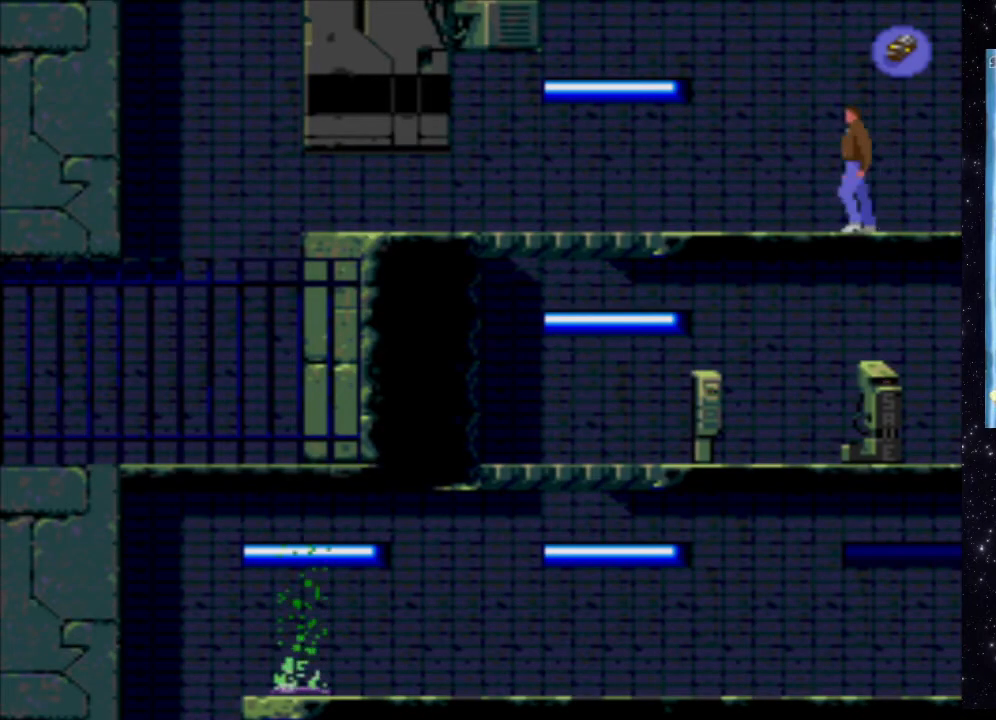
{"buttons": ["DPAD_LEFT"], "events": []}
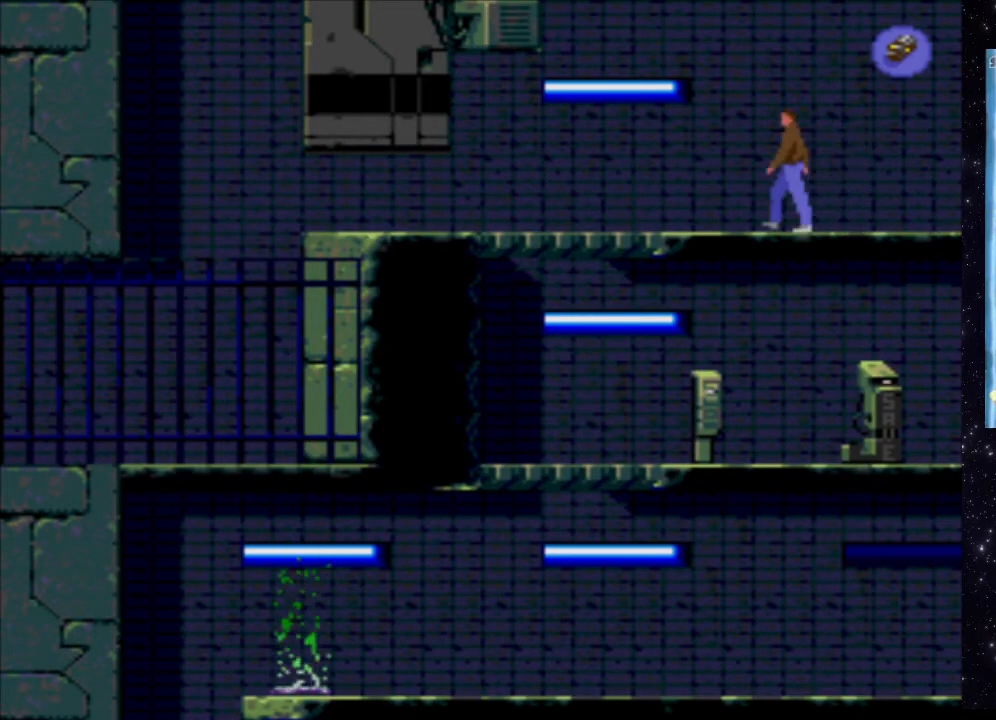
{"buttons": [], "events": [[380, "DPAD_LEFT", "up"]]}
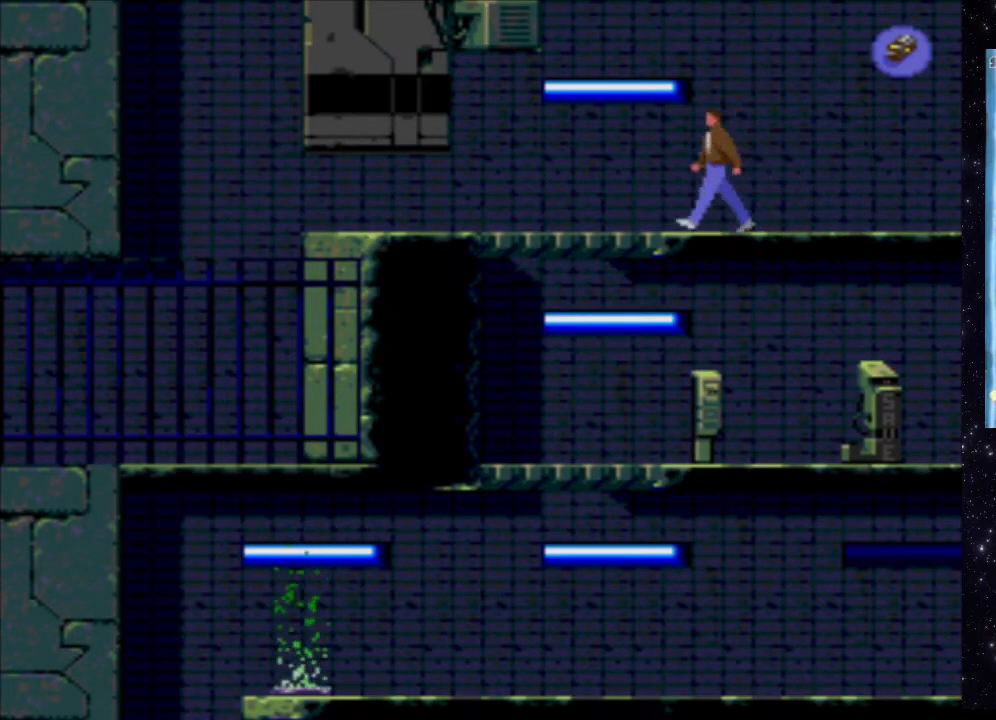
{"buttons": ["X"], "events": [[440, "X", "down"]]}
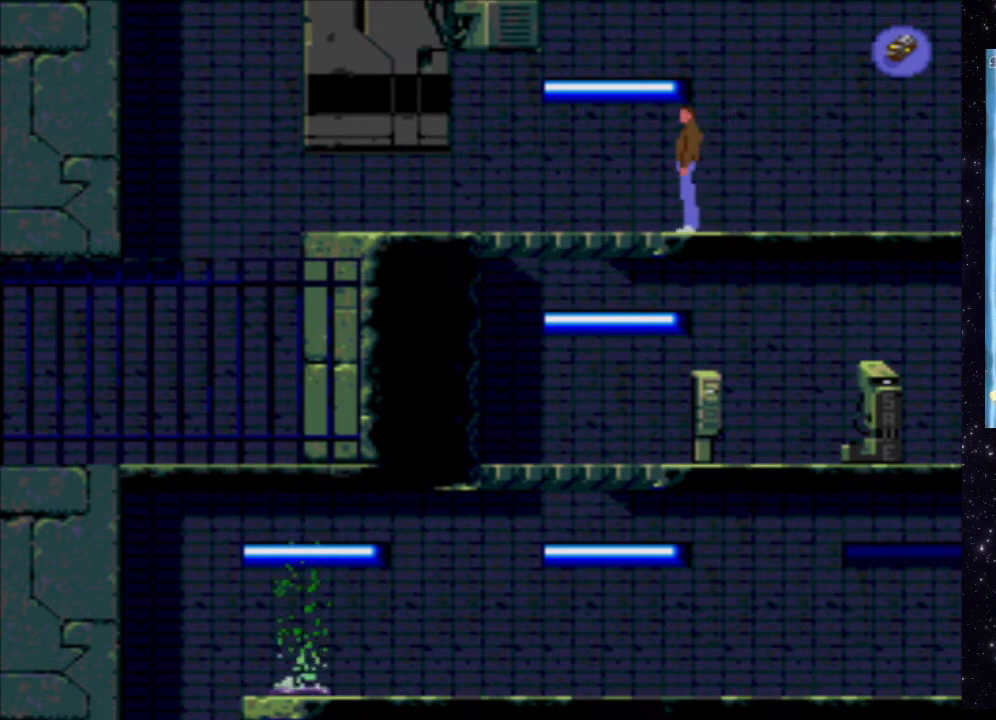
{"buttons": ["X", "DPAD_UP"], "events": [[20, "DPAD_UP", "down"]]}
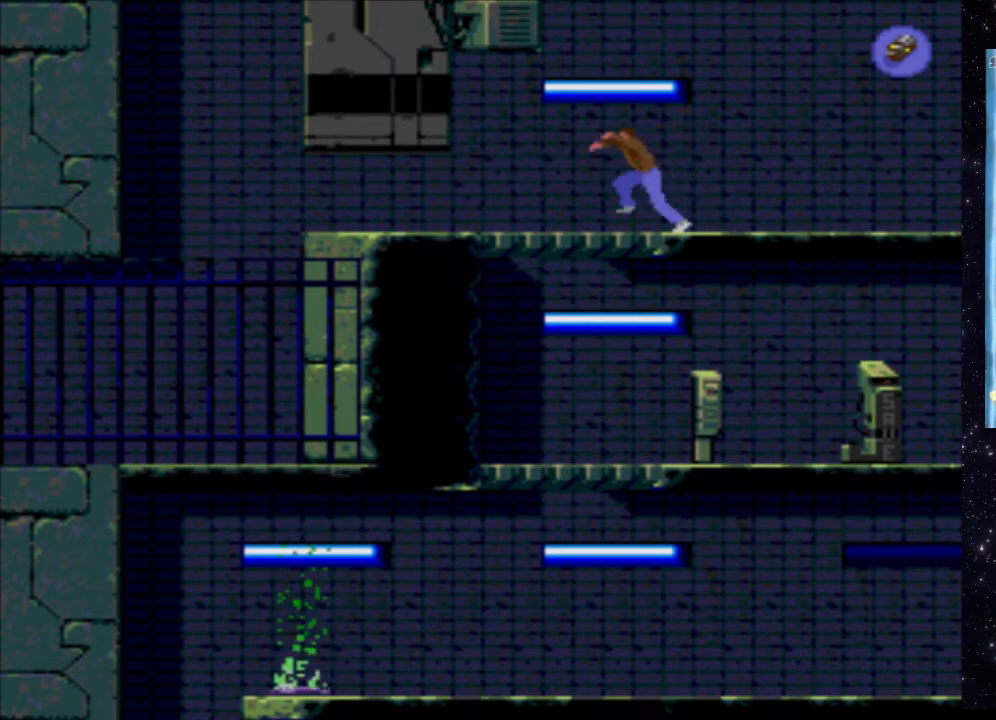
{"buttons": ["DPAD_UP"], "events": [[380, "X", "up"]]}
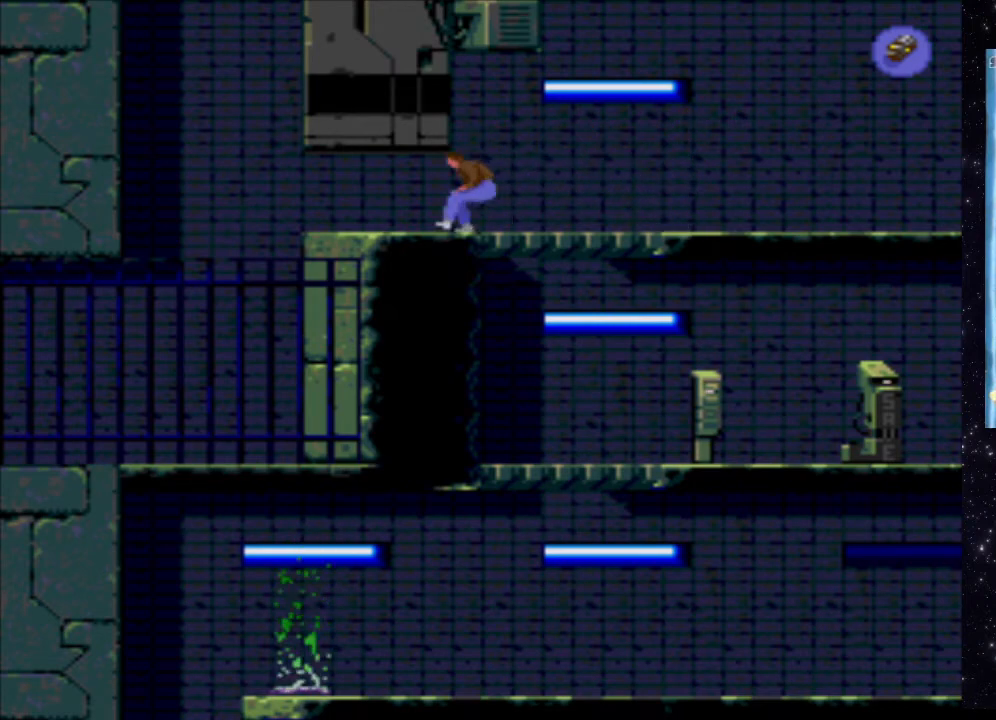
{"buttons": ["DPAD_LEFT"], "events": [[20, "DPAD_UP", "up"], [360, "DPAD_LEFT", "down"]]}
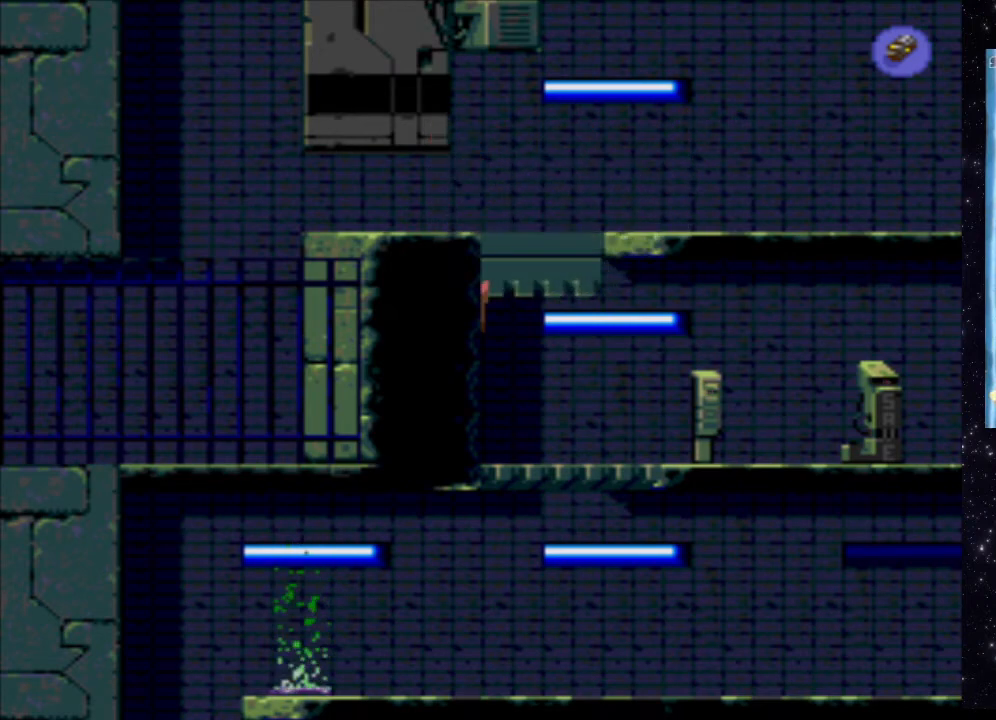
{"buttons": [], "events": [[240, "DPAD_LEFT", "up"]]}
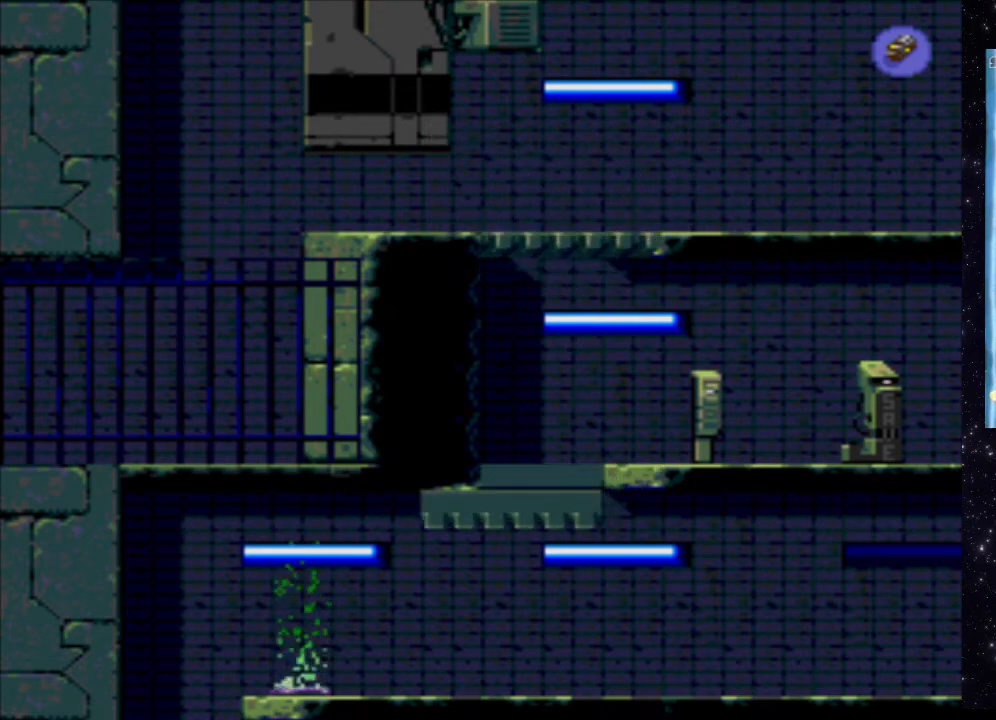
{"buttons": [], "events": []}
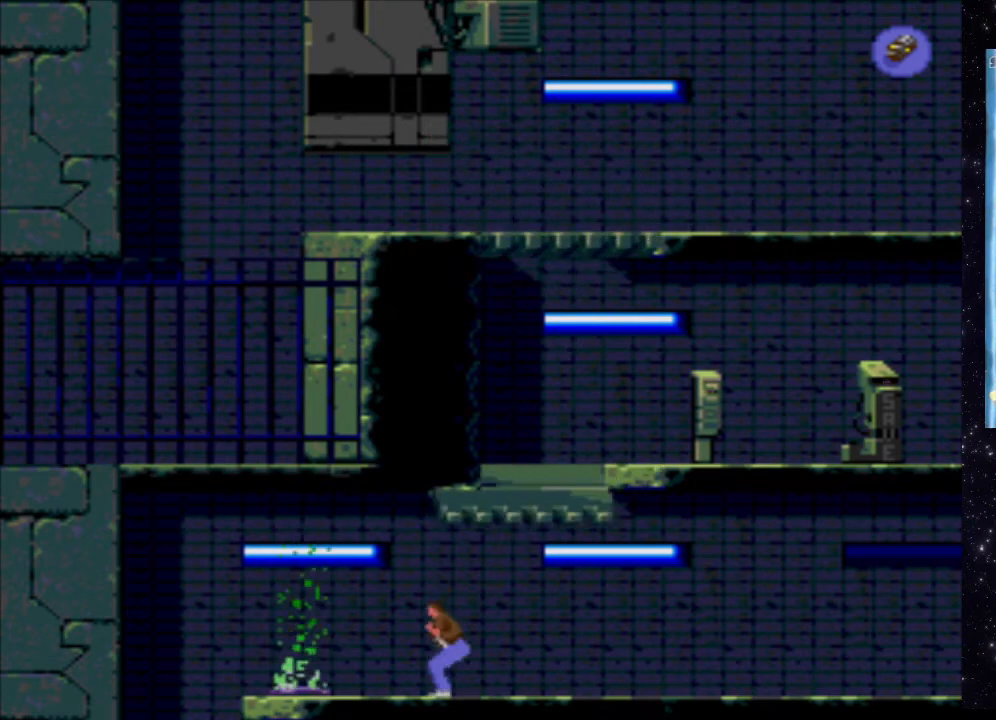
{"buttons": ["DPAD_RIGHT"], "events": [[380, "DPAD_RIGHT", "down"]]}
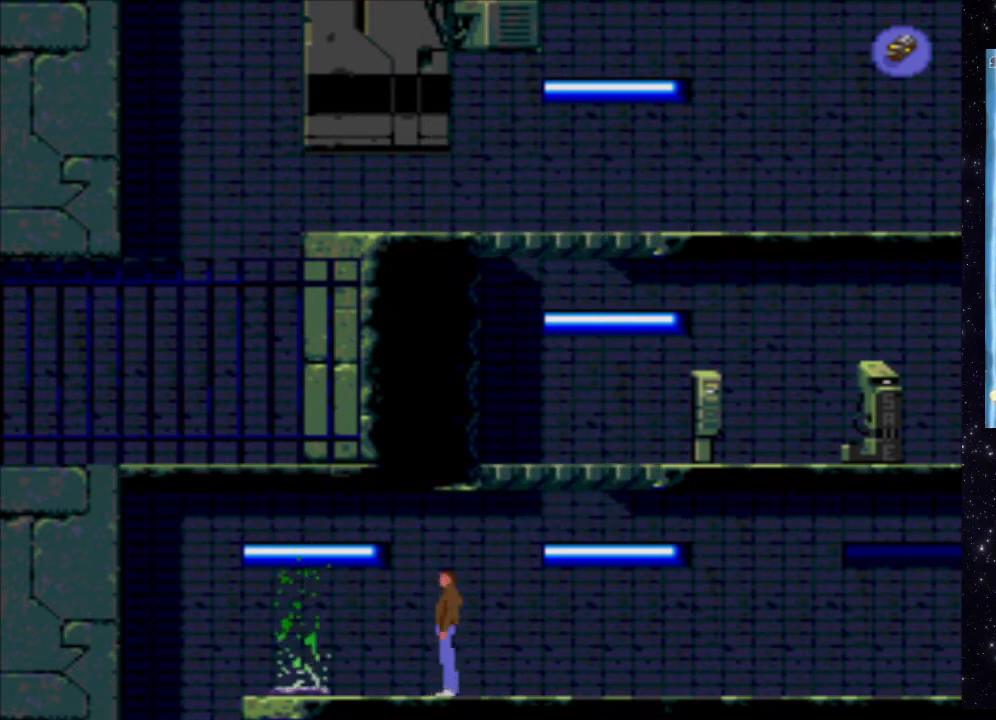
{"buttons": ["X", "DPAD_RIGHT"], "events": [[60, "X", "down"]]}
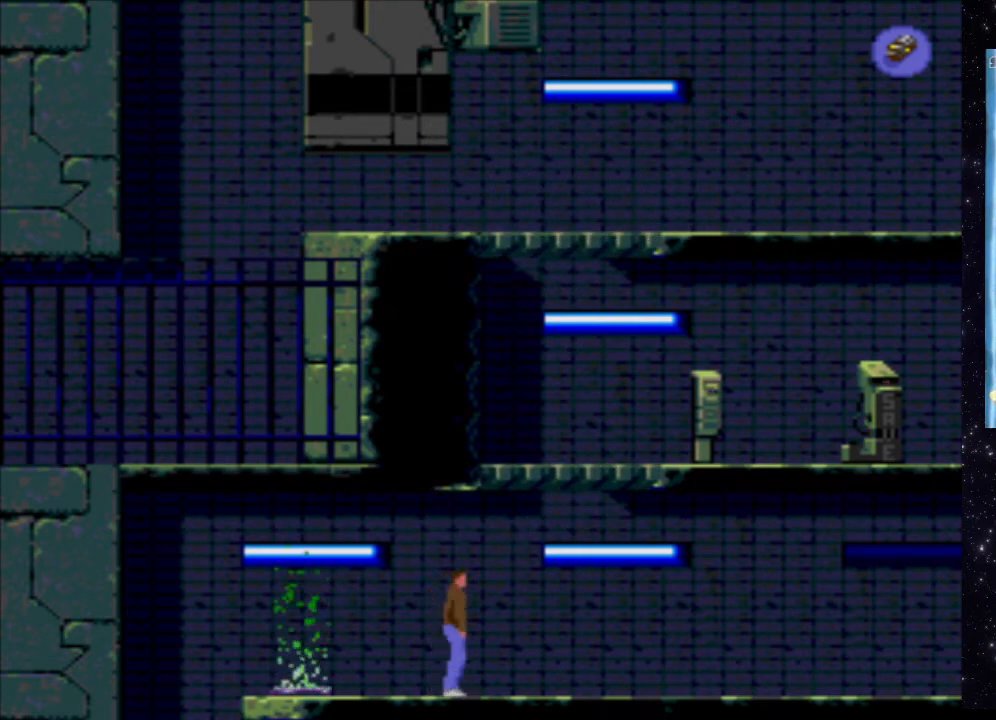
{"buttons": ["X", "DPAD_RIGHT"], "events": []}
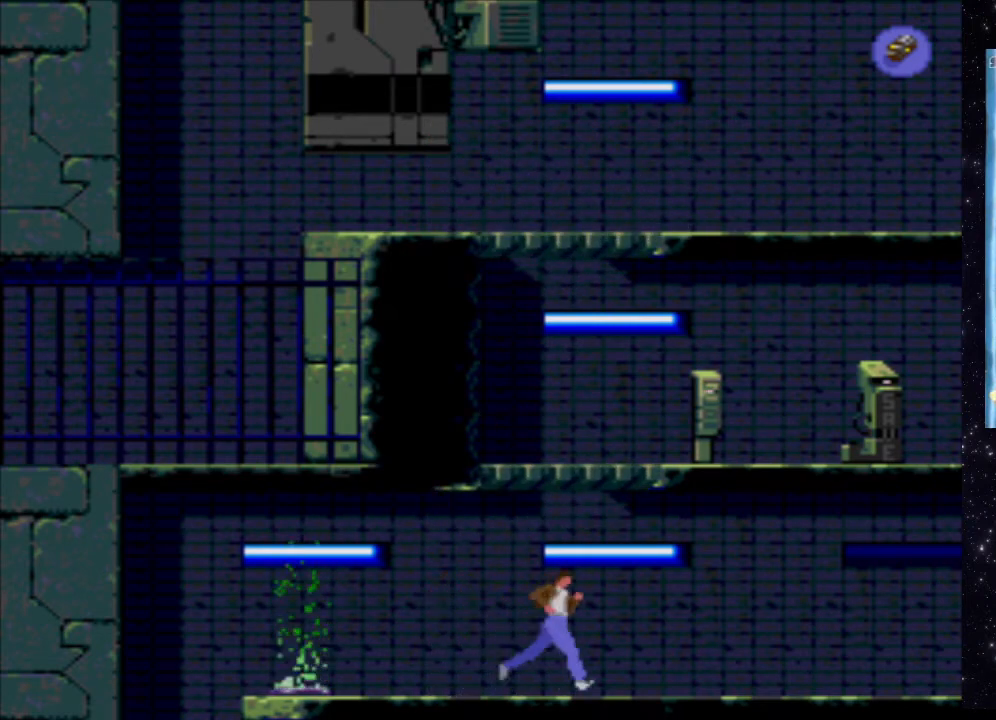
{"buttons": ["X", "DPAD_RIGHT"], "events": []}
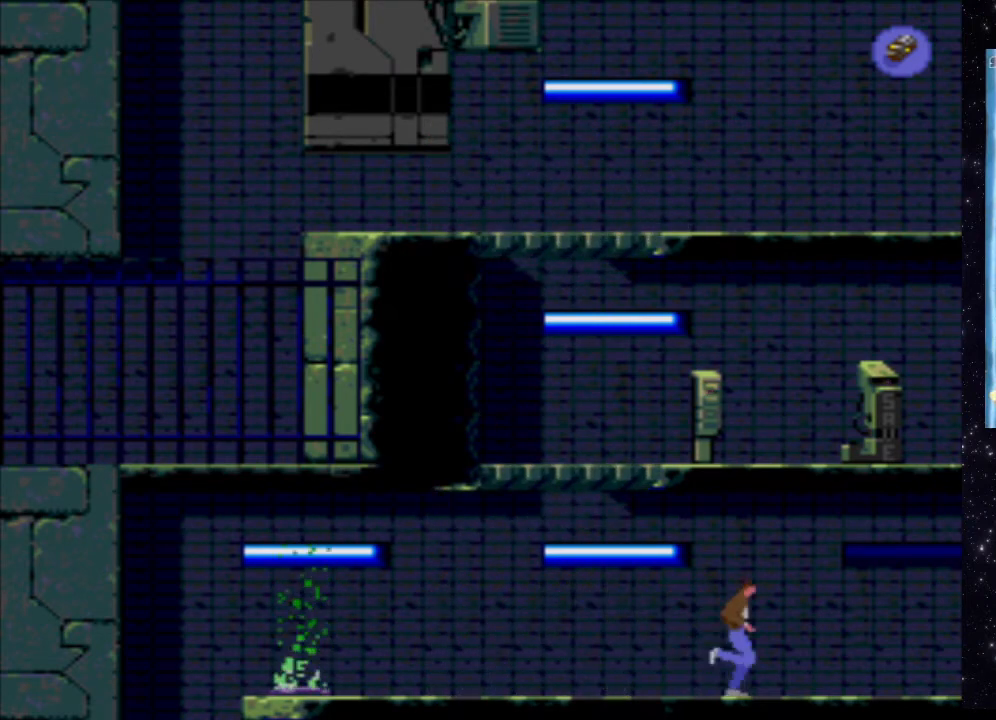
{"buttons": ["X", "DPAD_RIGHT"], "events": []}
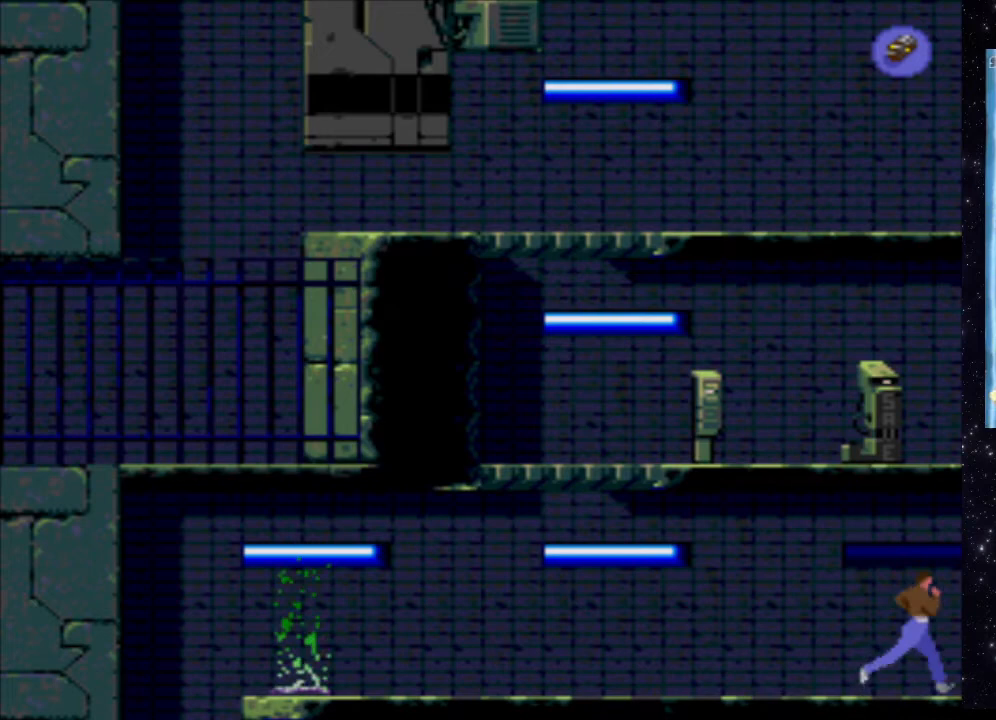
{"buttons": [], "events": [[380, "X", "up"], [400, "DPAD_RIGHT", "up"]]}
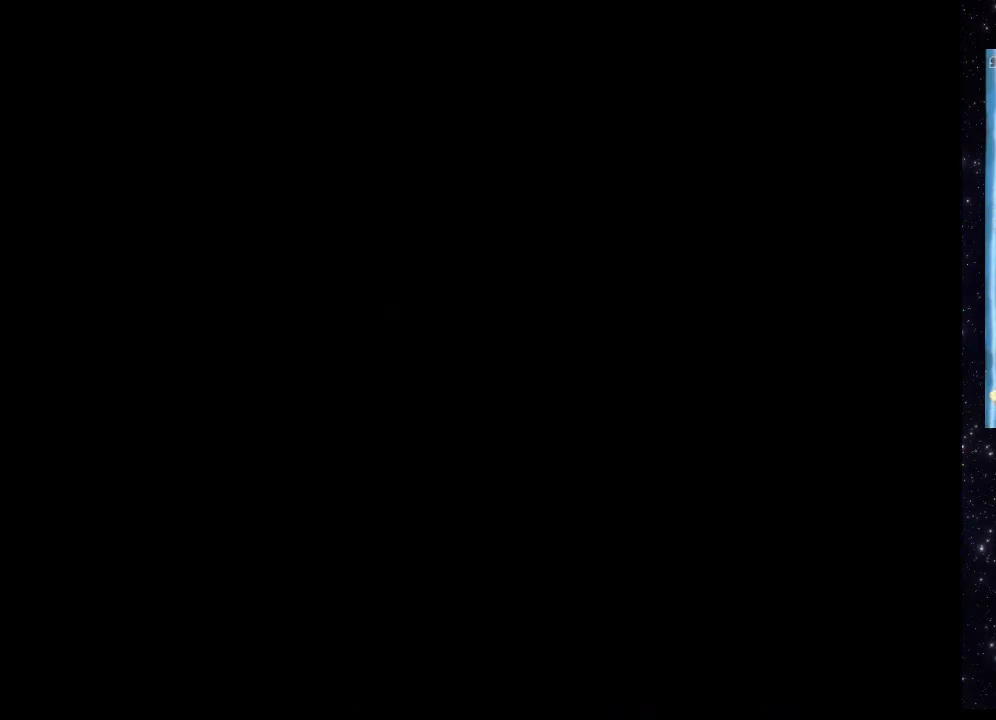
{"buttons": [], "events": []}
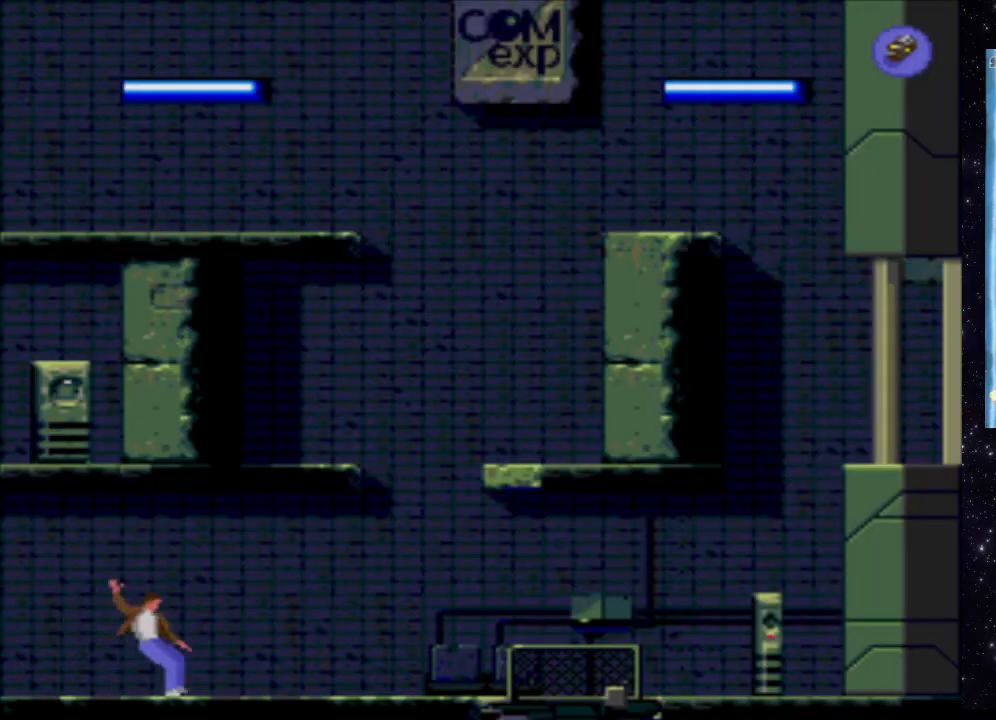
{"buttons": ["DPAD_RIGHT"], "events": [[120, "DPAD_RIGHT", "down"]]}
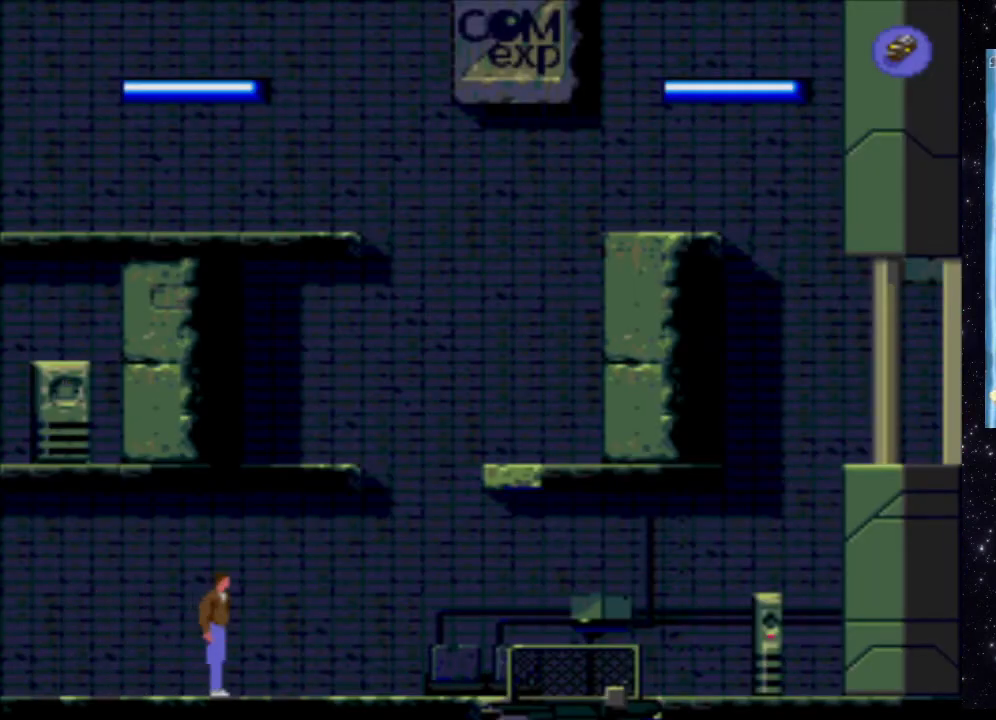
{"buttons": ["DPAD_RIGHT"], "events": []}
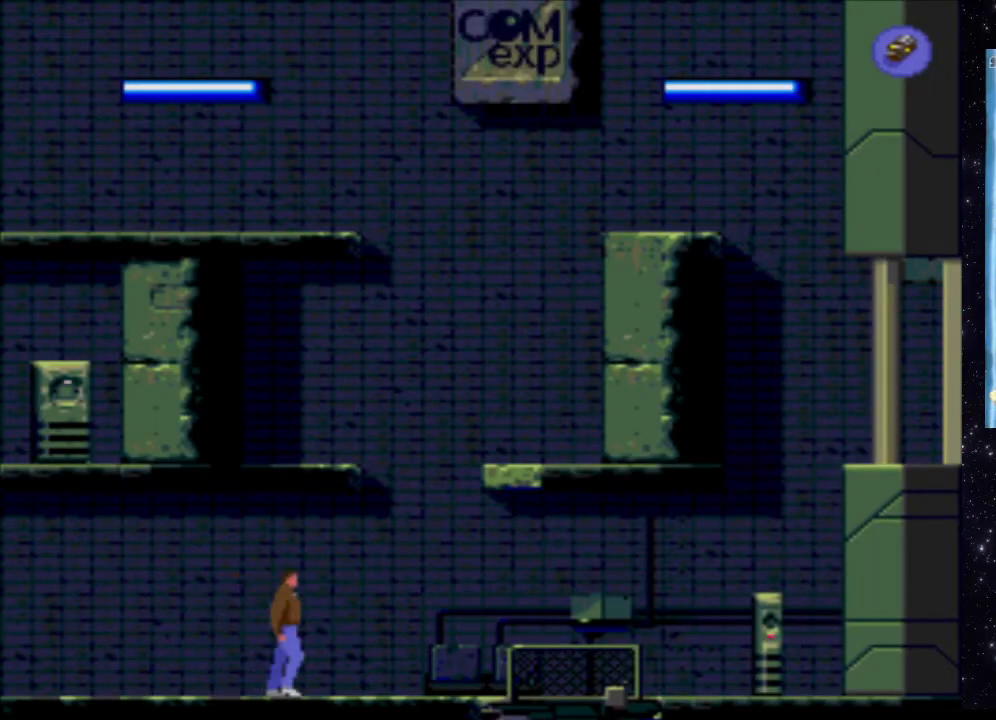
{"buttons": ["DPAD_LEFT"], "events": [[120, "DPAD_RIGHT", "up"], [480, "DPAD_LEFT", "down"]]}
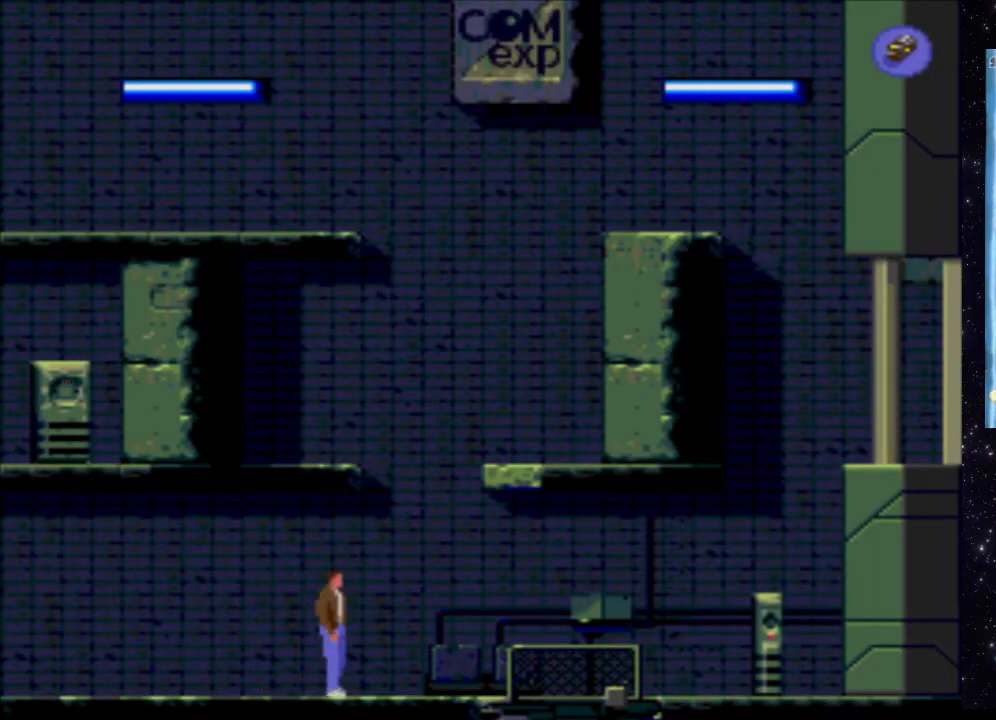
{"buttons": ["DPAD_UP"], "events": [[80, "DPAD_LEFT", "up"], [340, "DPAD_UP", "down"]]}
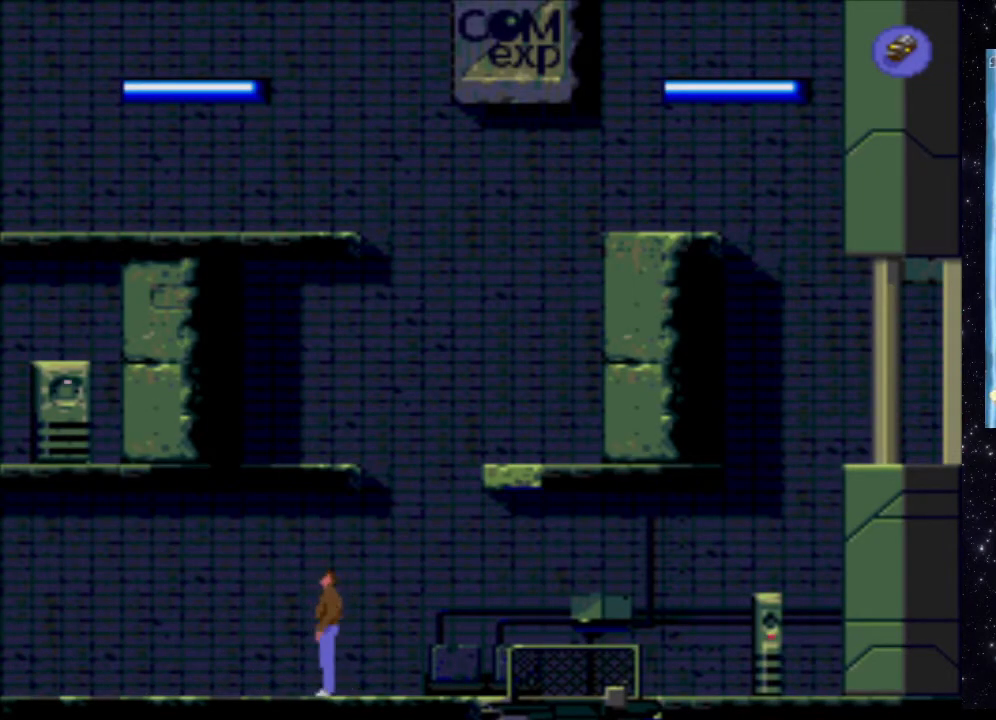
{"buttons": ["DPAD_UP"], "events": []}
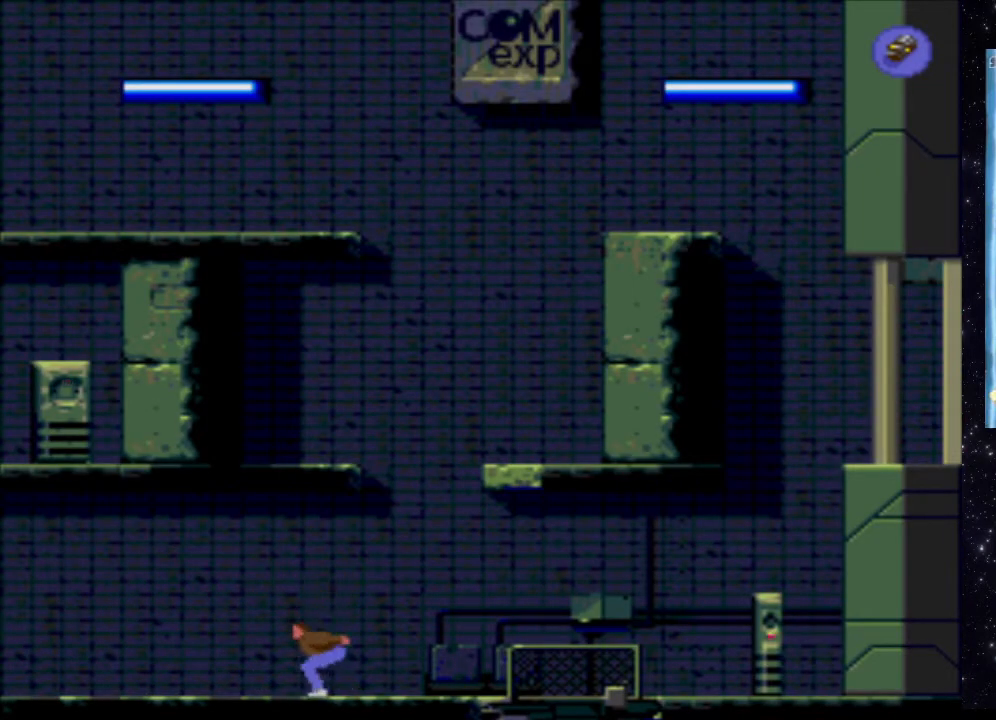
{"buttons": ["DPAD_UP"], "events": []}
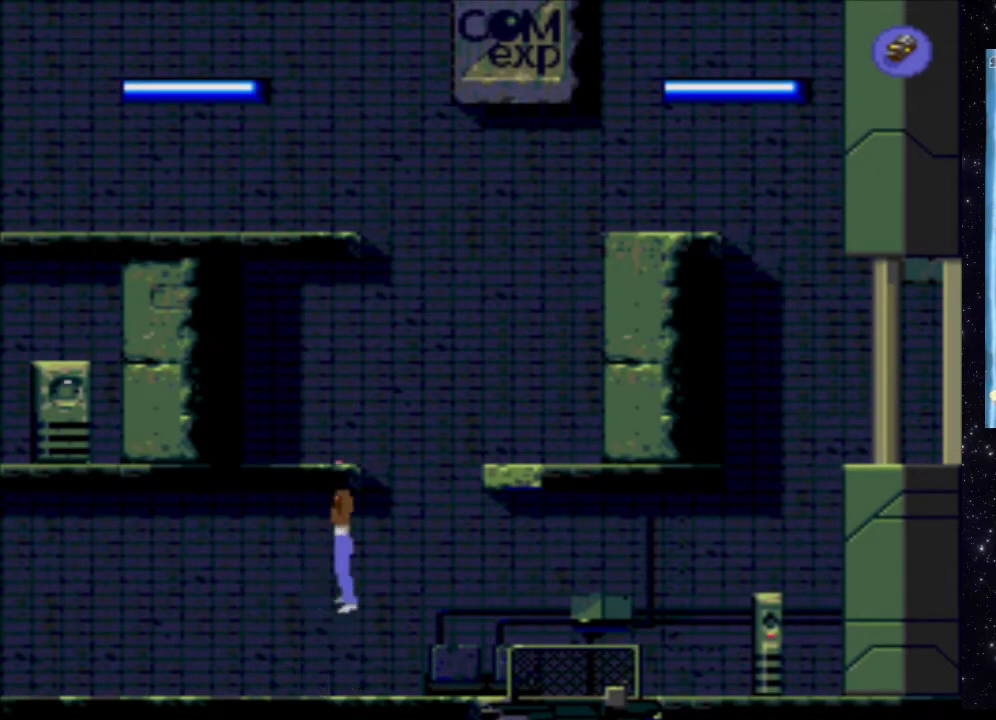
{"buttons": ["DPAD_UP"], "events": []}
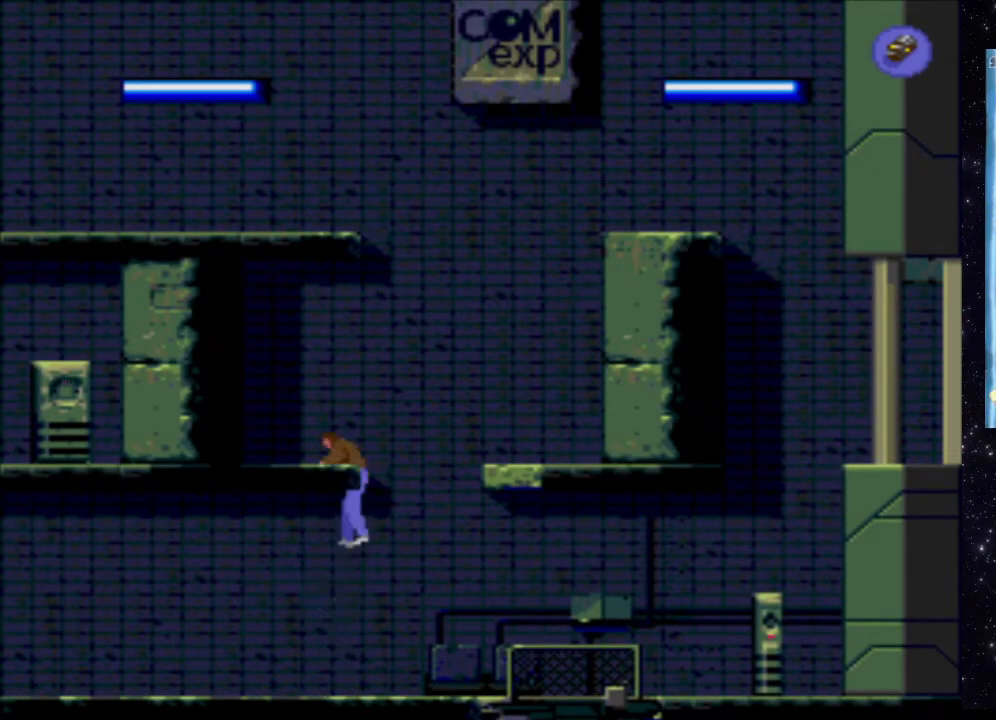
{"buttons": ["DPAD_UP"], "events": []}
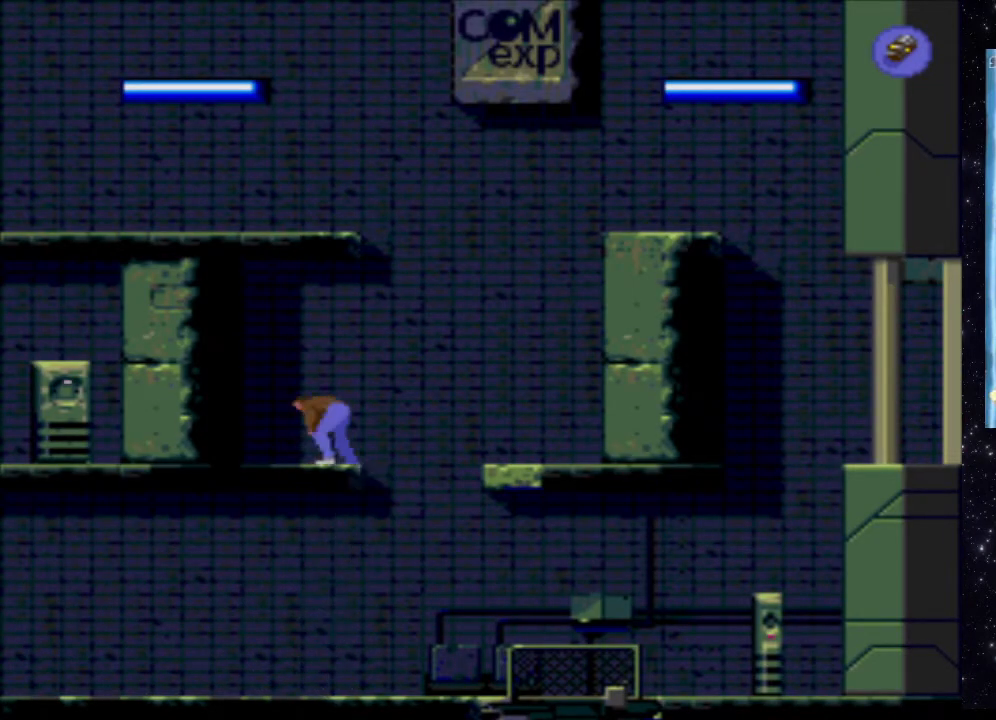
{"buttons": ["DPAD_UP"], "events": []}
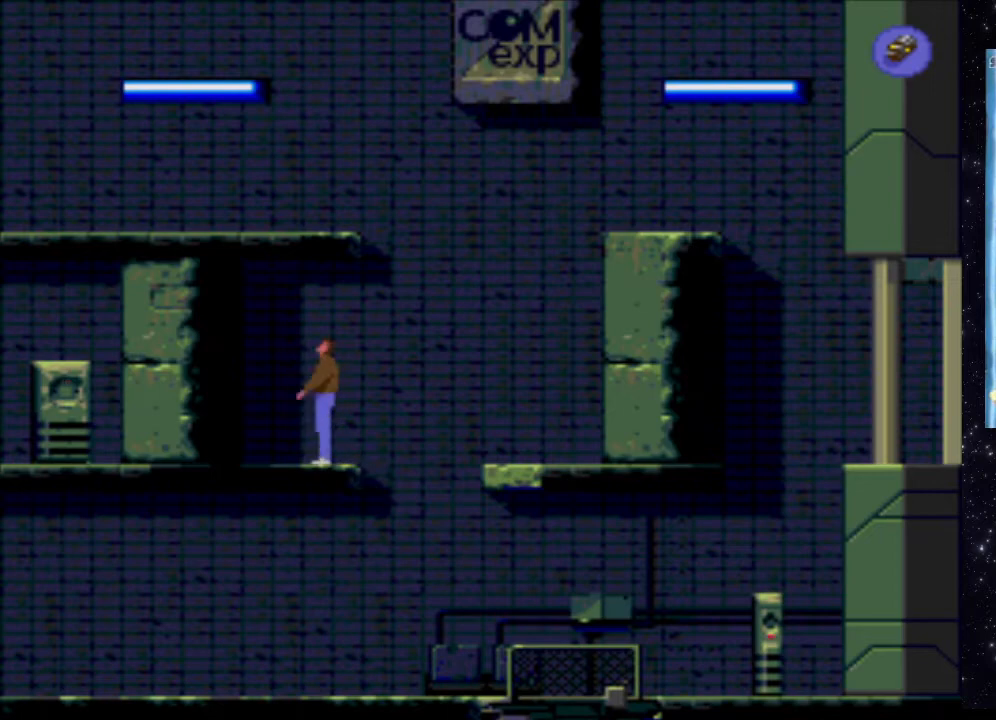
{"buttons": ["DPAD_UP"], "events": []}
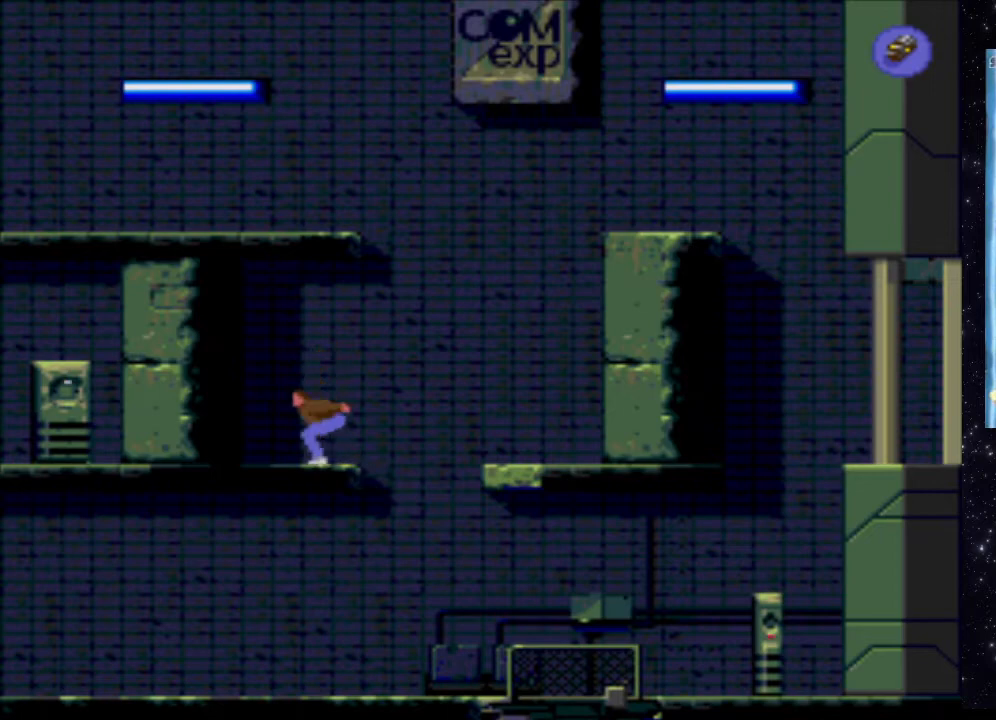
{"buttons": ["DPAD_UP"], "events": []}
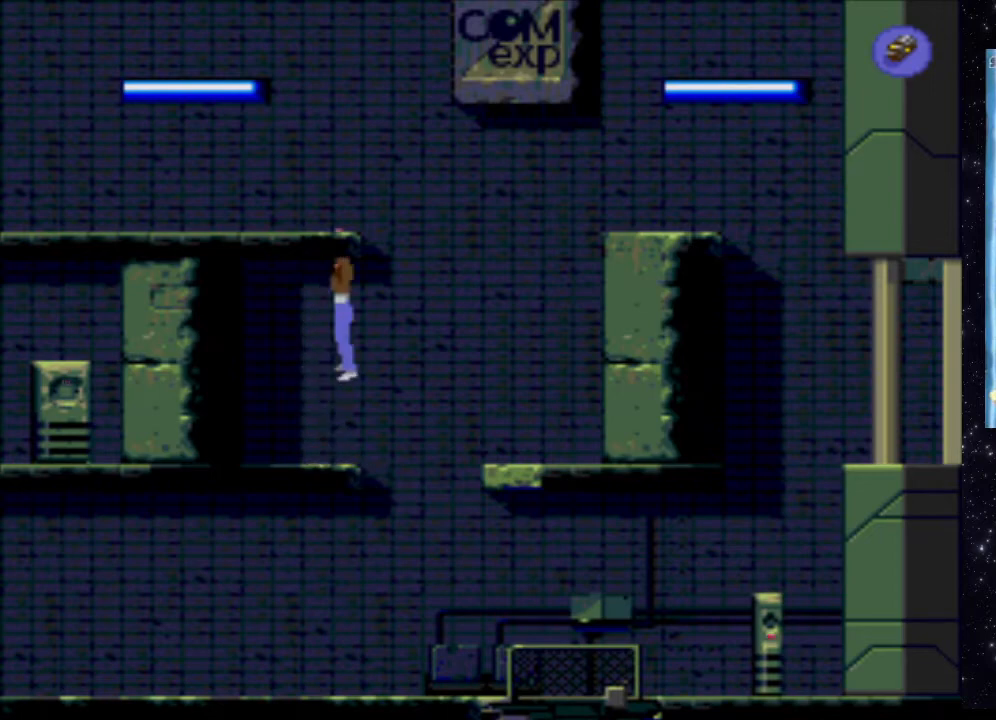
{"buttons": [], "events": [[460, "DPAD_UP", "up"]]}
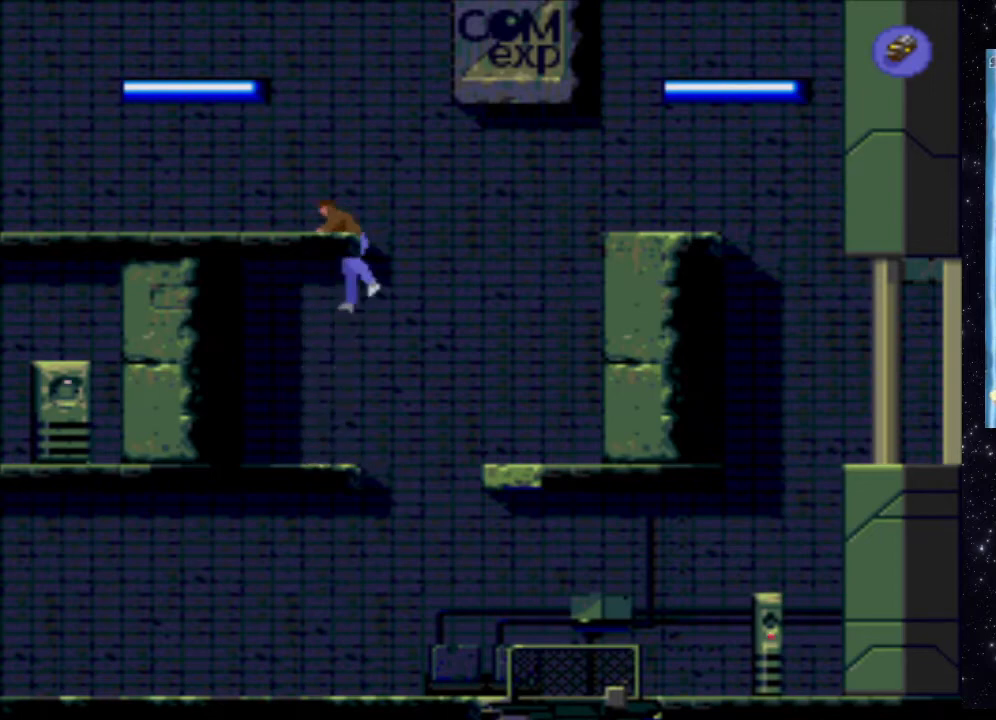
{"buttons": ["X"], "events": [[340, "X", "down"]]}
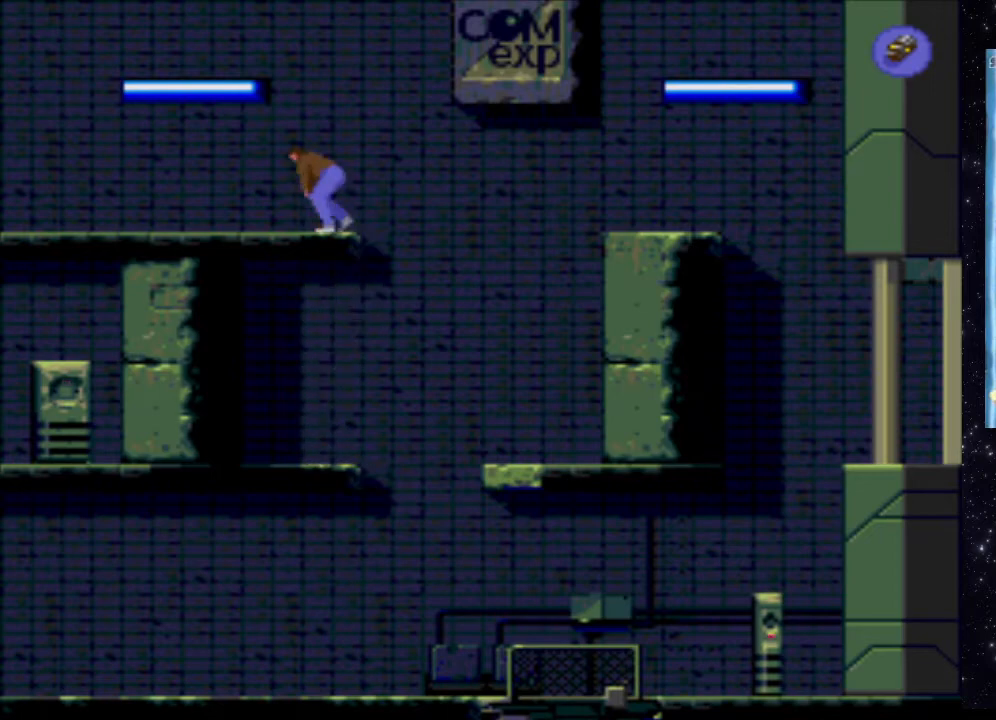
{"buttons": ["X", "DPAD_LEFT"], "events": [[220, "DPAD_LEFT", "down"]]}